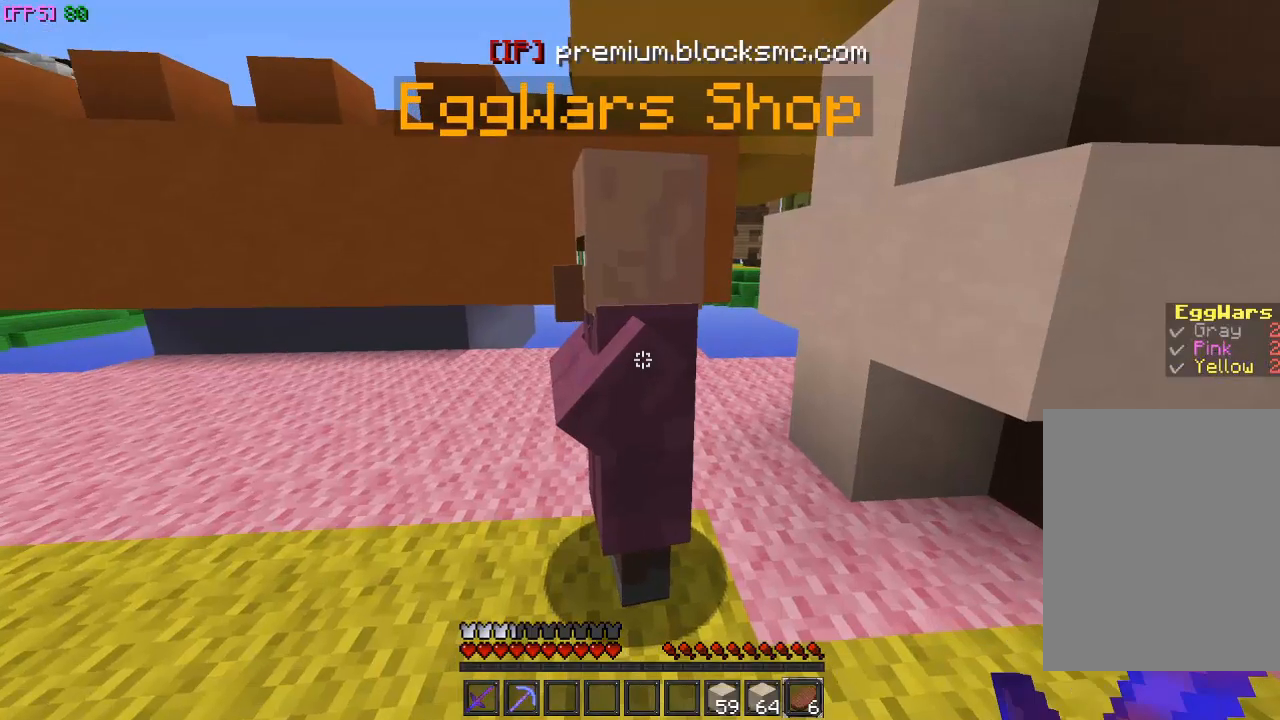
Gameplay with keyboard and mouse; each line is a JSON object with the keys and mouse buttons held at the frame after it. "events" lists presses ("down") and releases ("up") of "a", "d", "s", "w", "mouse_left" and "mouse_right" between this image and that frame as [ms after this image, input, new state], when the widget could be followed in between. "mouse_left", "mouse_right" = the "left", "right" buttons of the "mouse" list. No other keys are recorded. Fast repeated clicks can show as one long hold. Mouse movement is not recorded.
{"keys": ["w"], "mouse": [], "events": []}
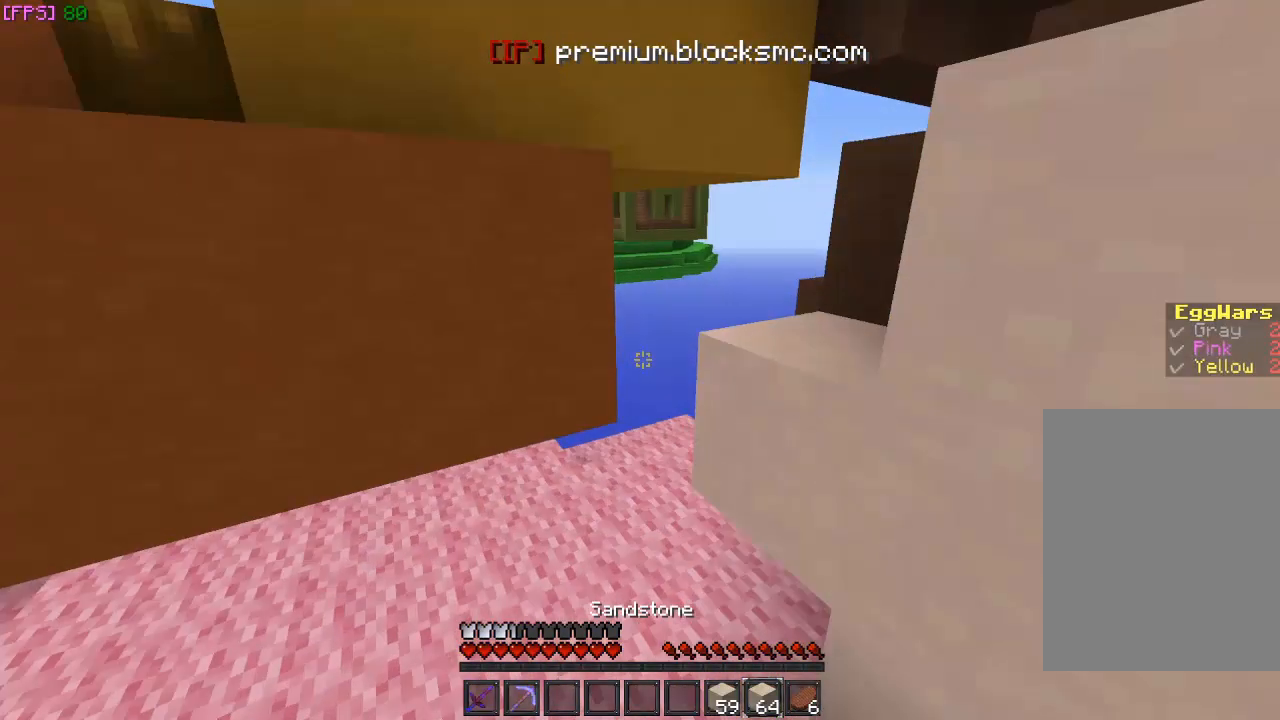
{"keys": ["d", "w"], "mouse": [], "events": [[333, "d", "down"]]}
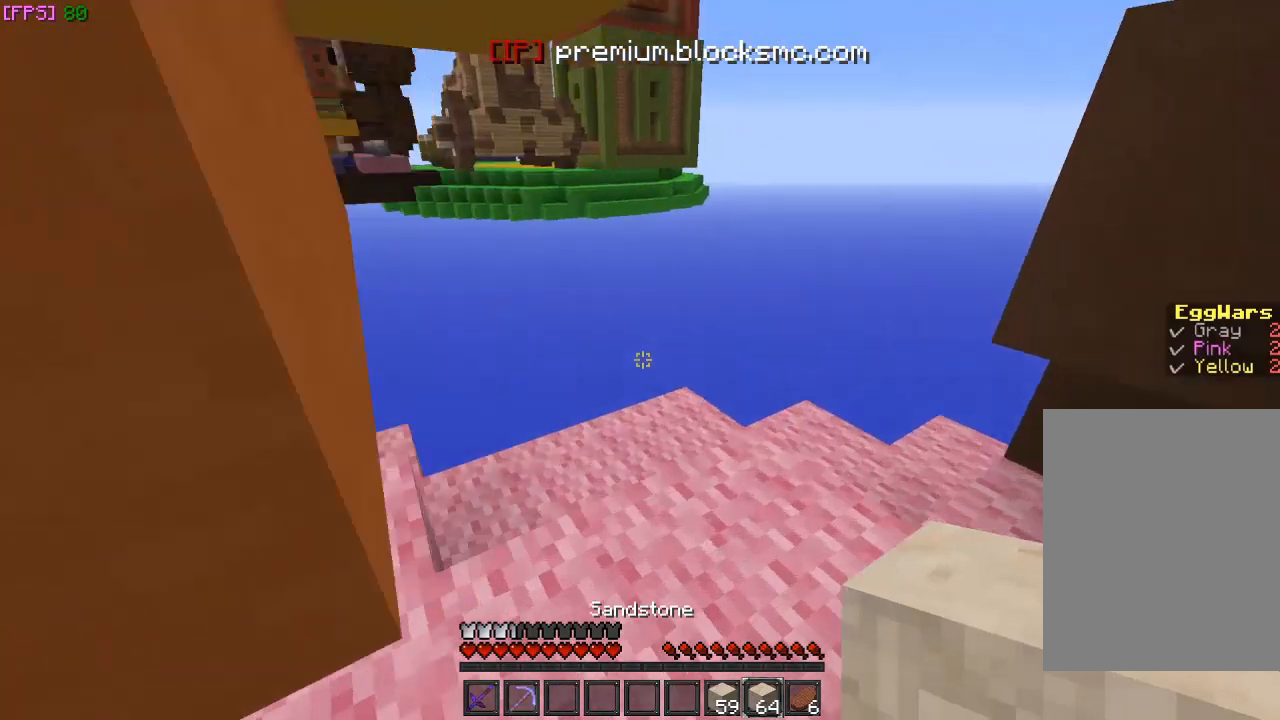
{"keys": ["w"], "mouse": [], "events": [[33, "d", "up"], [67, "mouse_left", "down"], [167, "mouse_left", "up"], [267, "mouse_left", "down"], [367, "mouse_left", "up"]]}
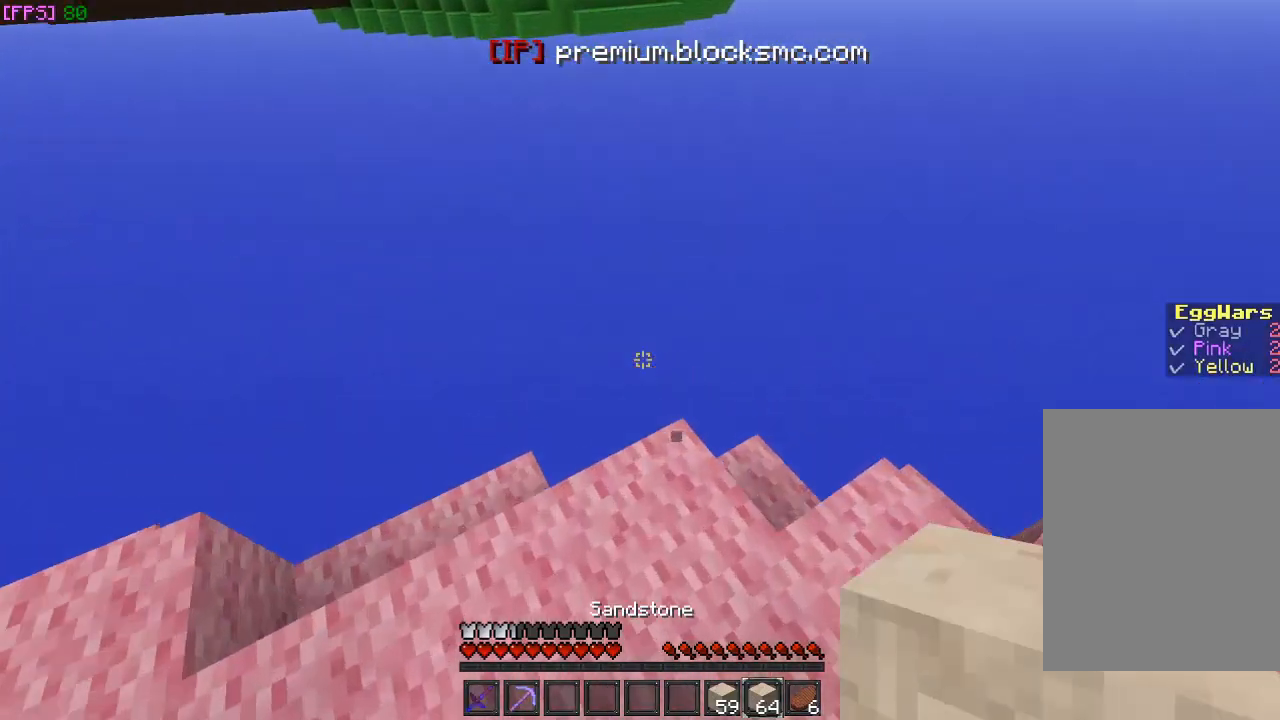
{"keys": ["a", "s"], "mouse": [], "events": [[167, "a", "down"], [233, "w", "up"], [467, "s", "down"]]}
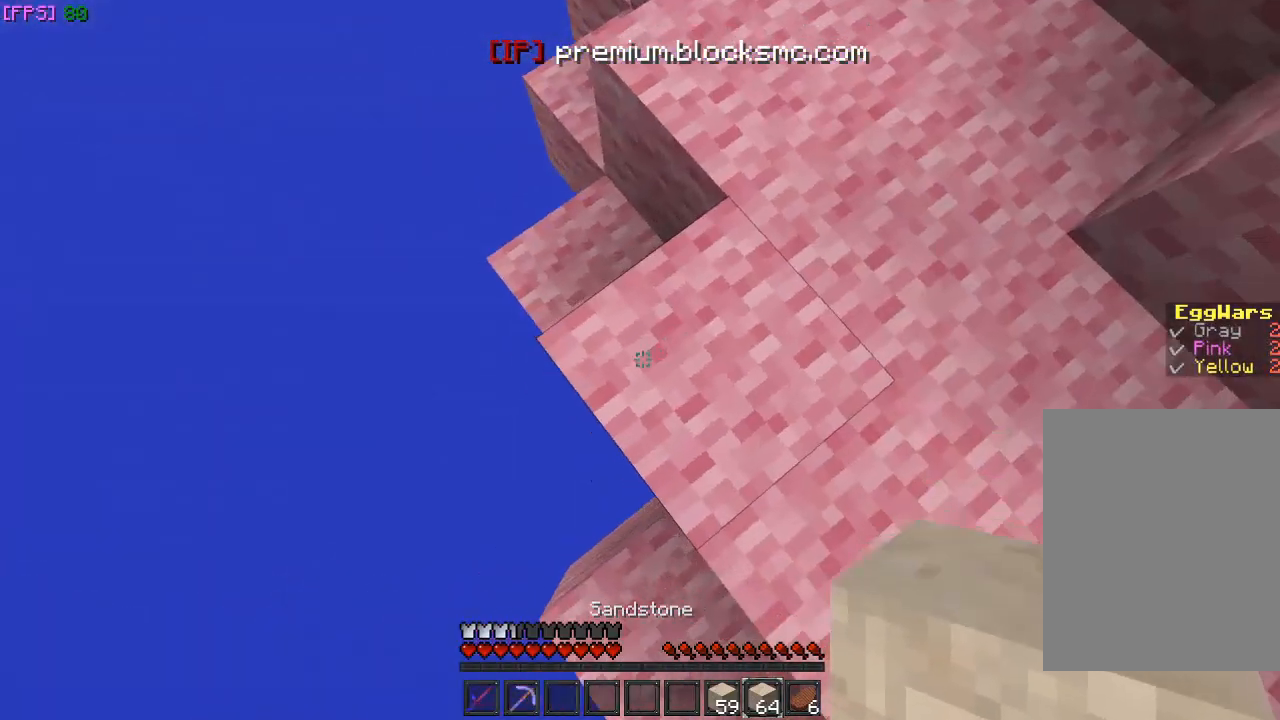
{"keys": ["a", "s"], "mouse": ["right"], "events": [[100, "d", "down"], [367, "d", "up"], [367, "mouse_right", "down"]]}
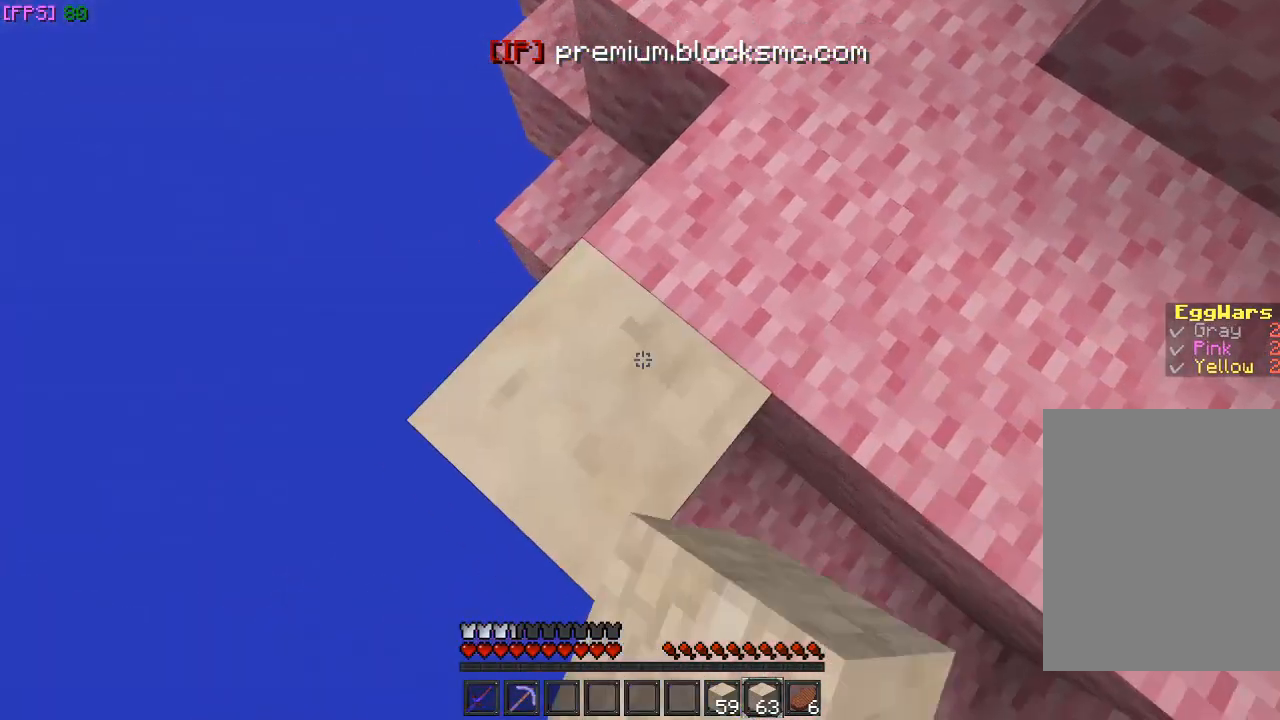
{"keys": ["a", "s"], "mouse": ["right"], "events": []}
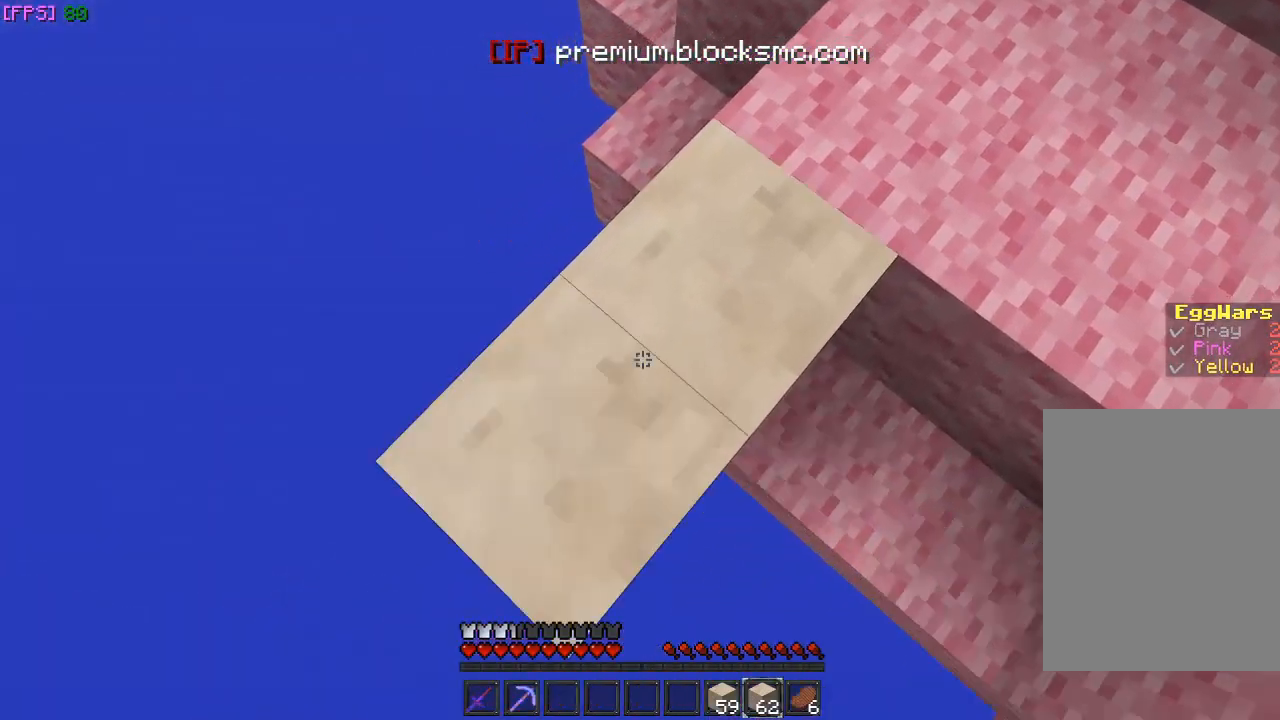
{"keys": ["a", "s"], "mouse": ["right"], "events": []}
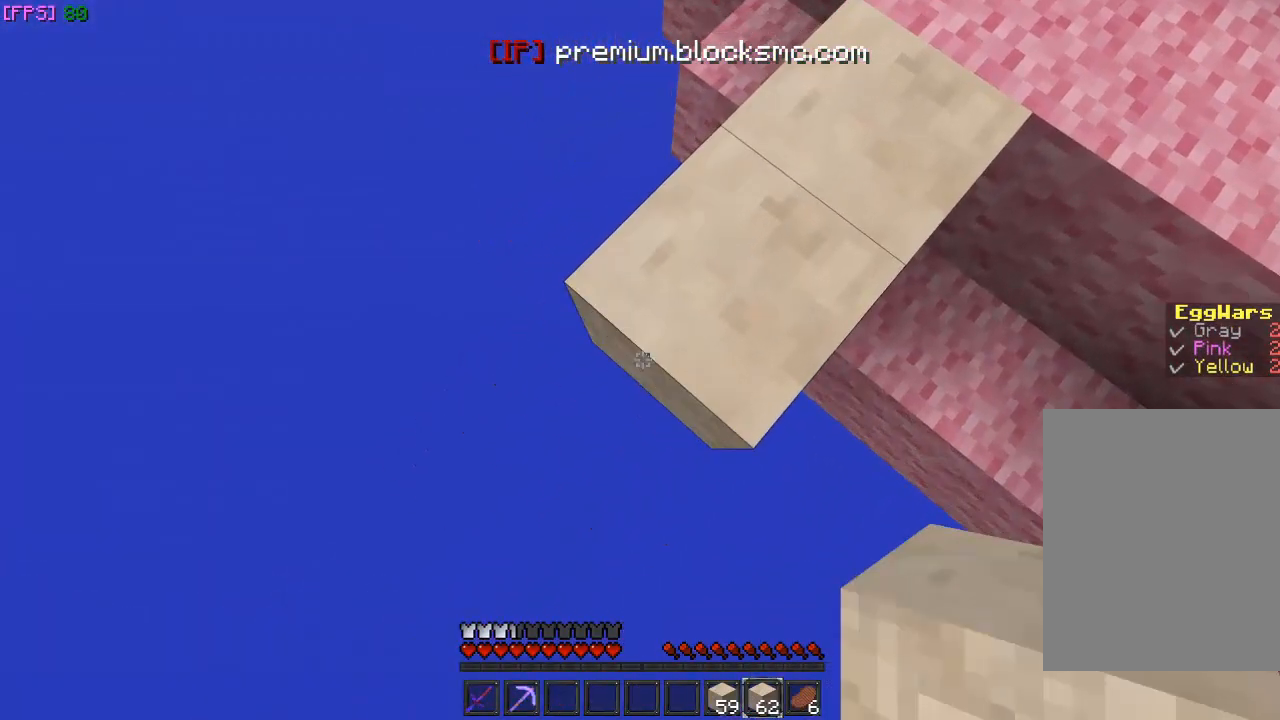
{"keys": ["a", "s"], "mouse": ["right"], "events": []}
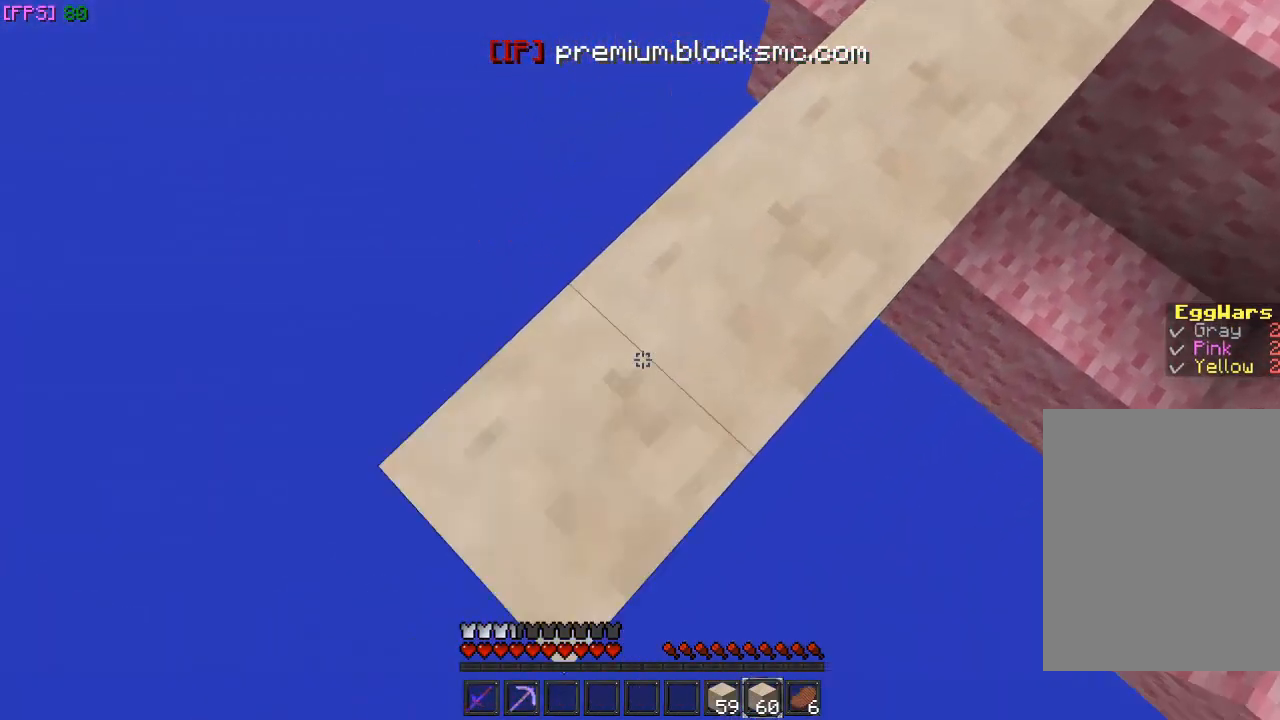
{"keys": ["a", "s"], "mouse": ["right"], "events": []}
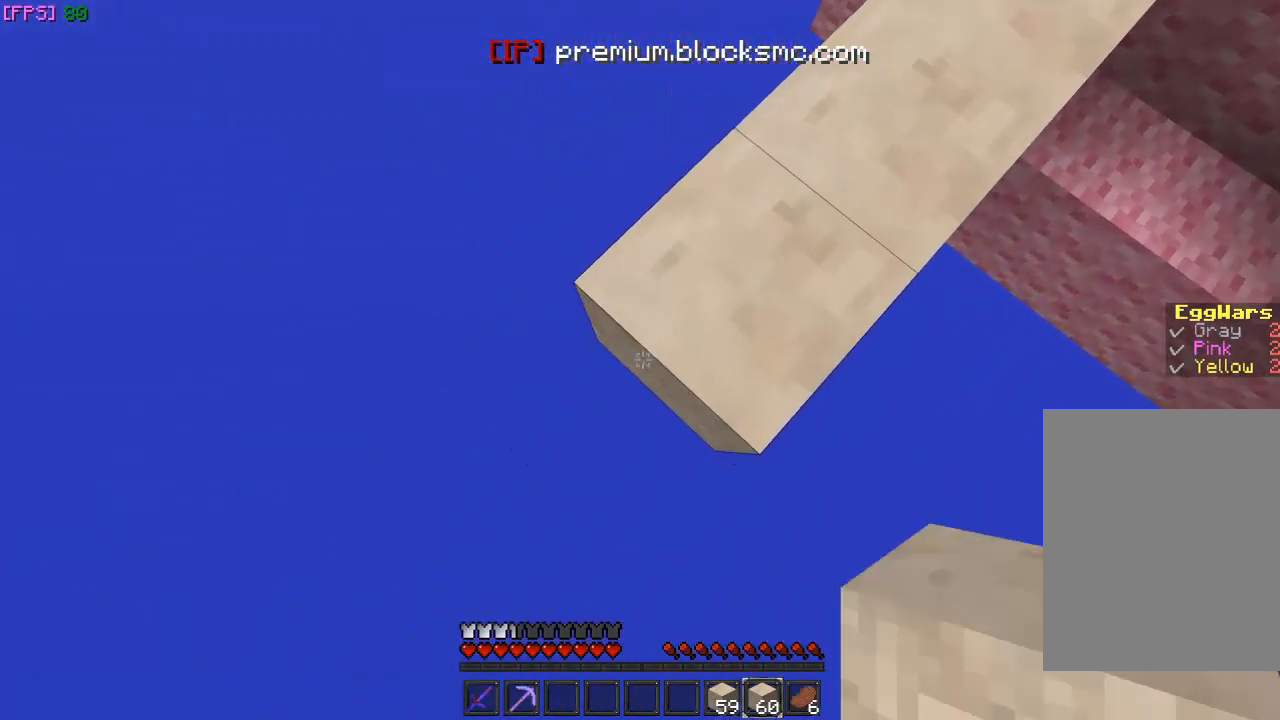
{"keys": ["a", "s"], "mouse": ["right"], "events": []}
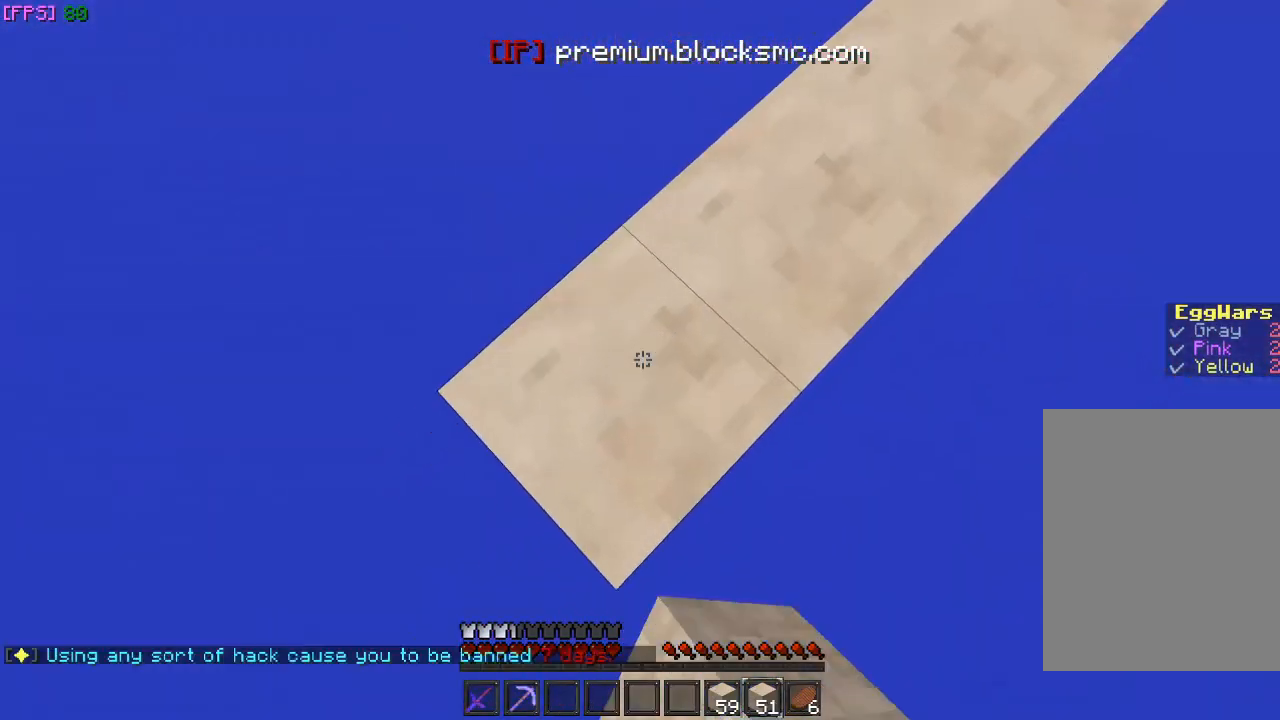
{"keys": ["a", "s"], "mouse": ["right"], "events": []}
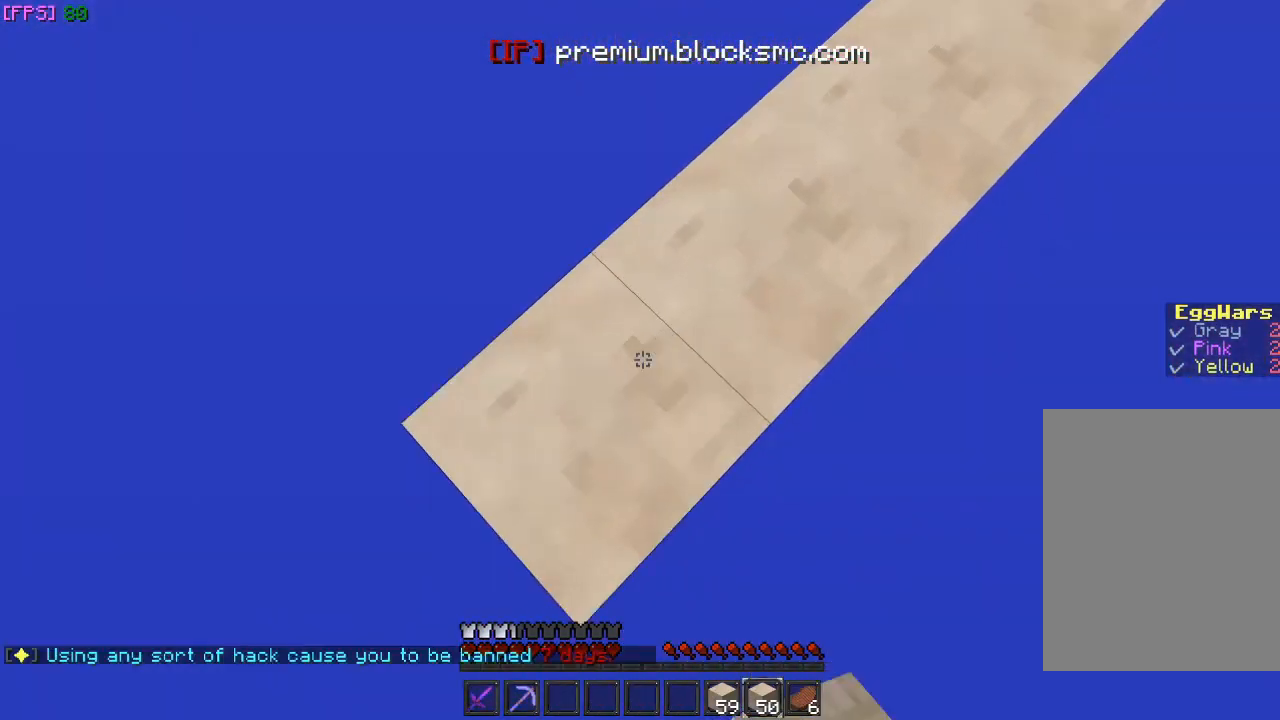
{"keys": ["a", "s"], "mouse": ["right"], "events": []}
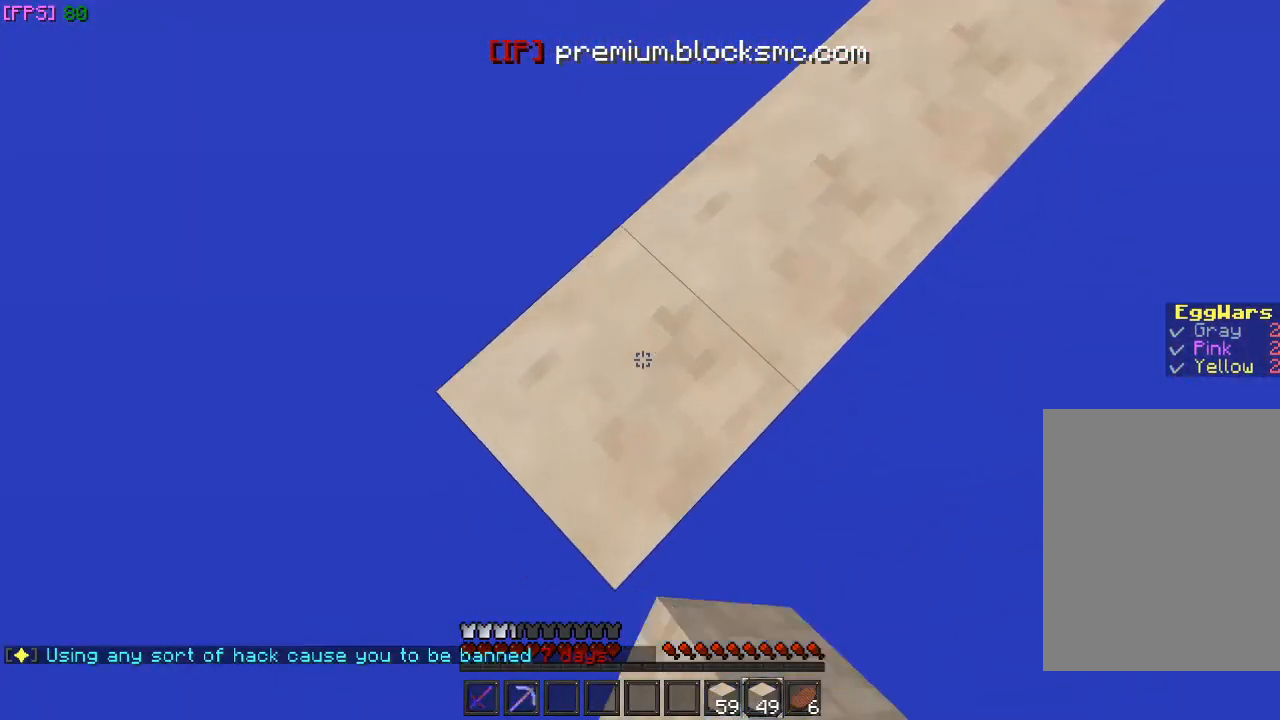
{"keys": ["a", "s"], "mouse": ["right"], "events": []}
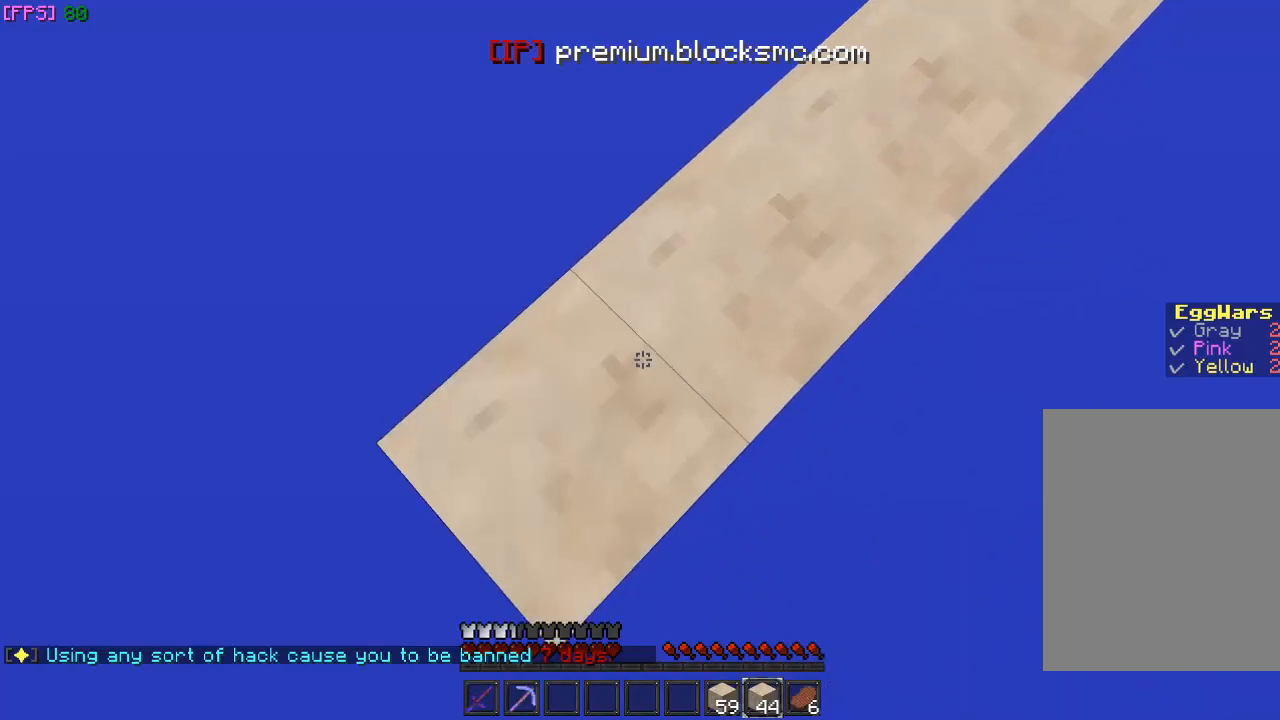
{"keys": ["a", "s"], "mouse": ["right"], "events": []}
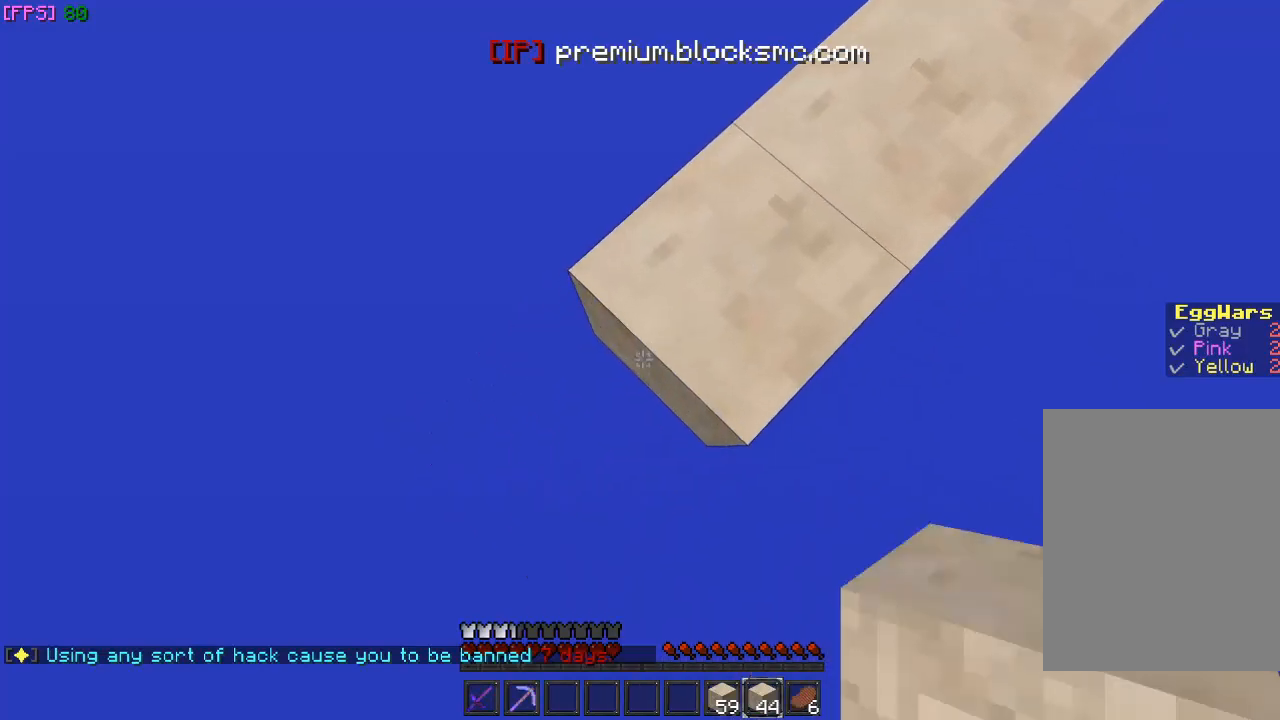
{"keys": ["a", "s"], "mouse": ["right"], "events": []}
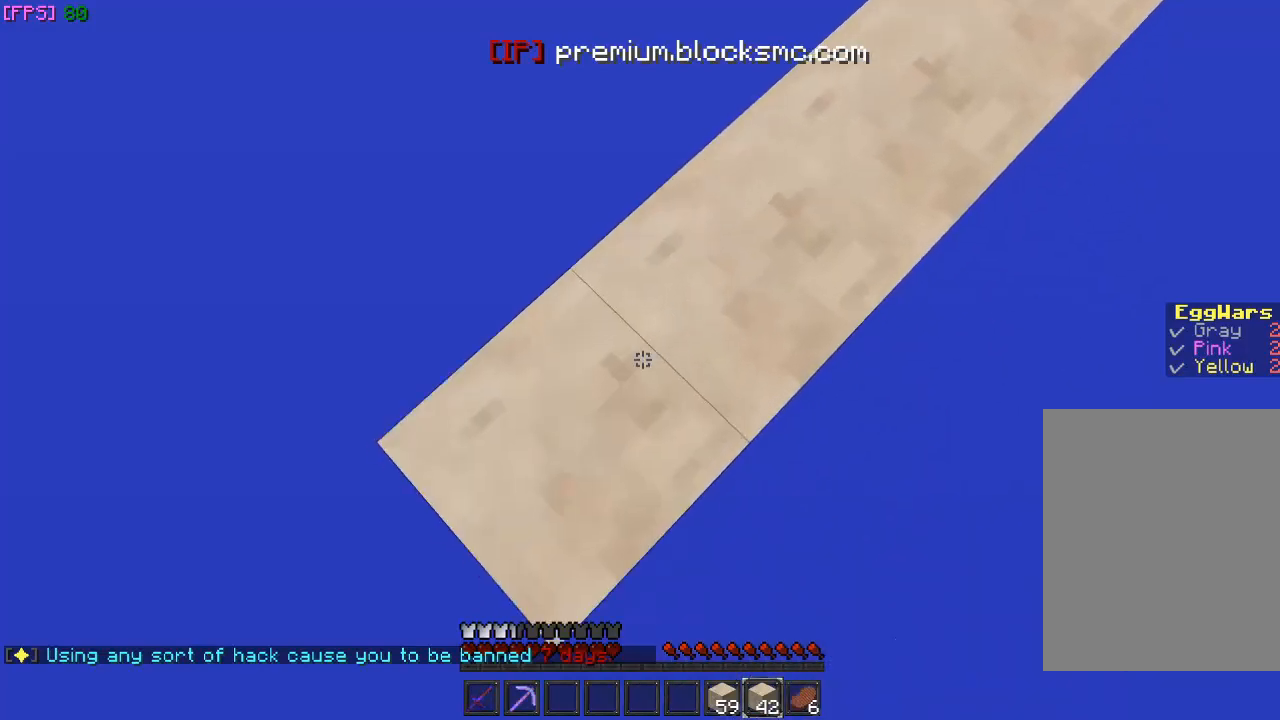
{"keys": ["a", "s"], "mouse": ["right"], "events": []}
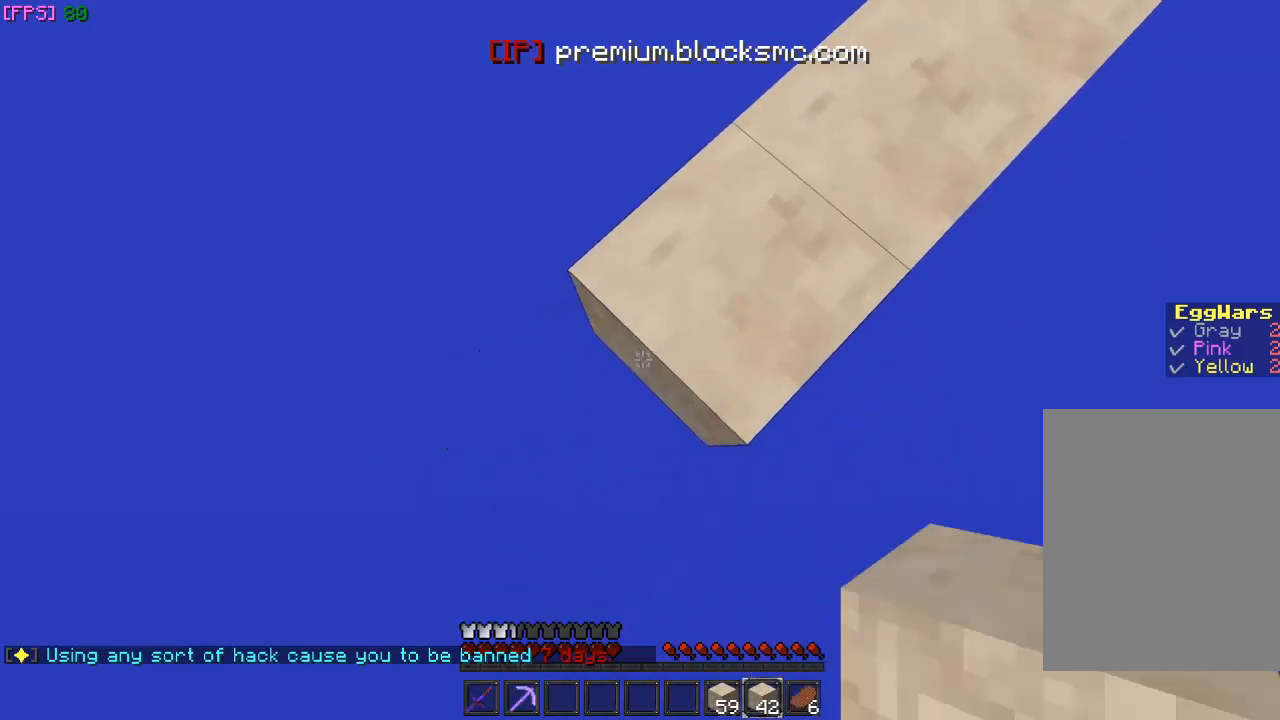
{"keys": [], "mouse": [], "events": [[100, "a", "up"], [133, "s", "up"], [167, "mouse_right", "up"]]}
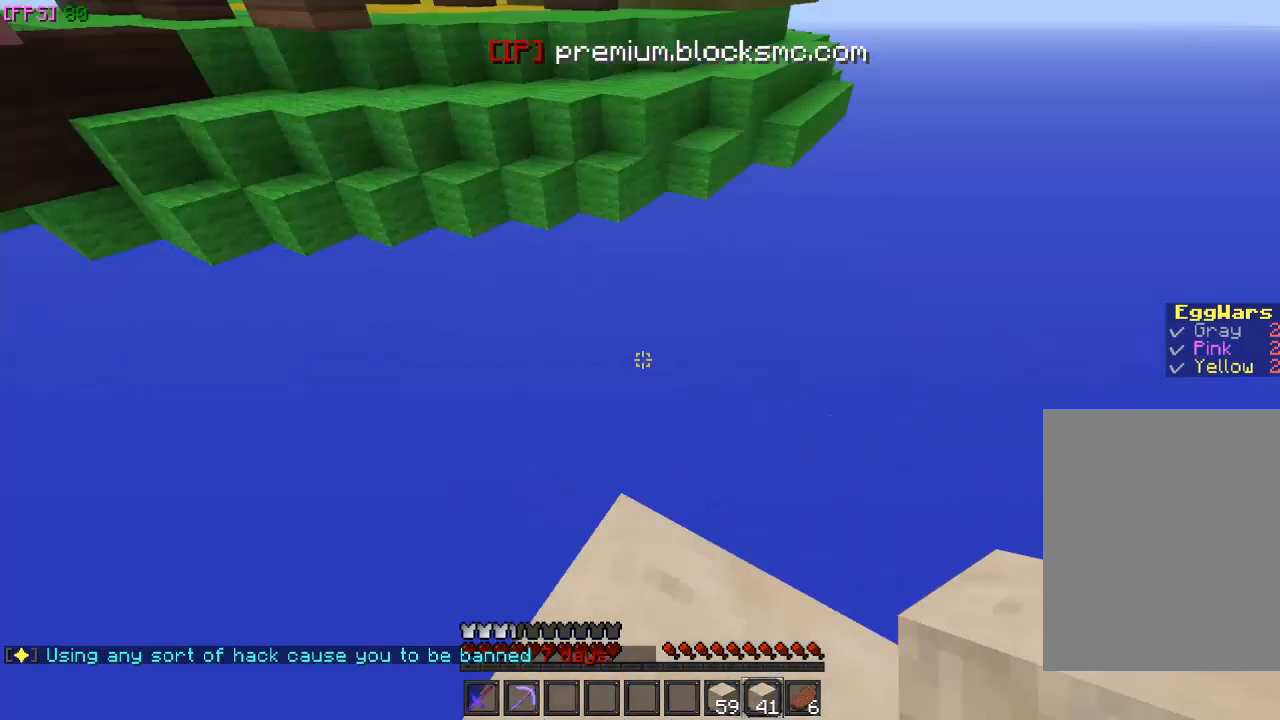
{"keys": [], "mouse": [], "events": []}
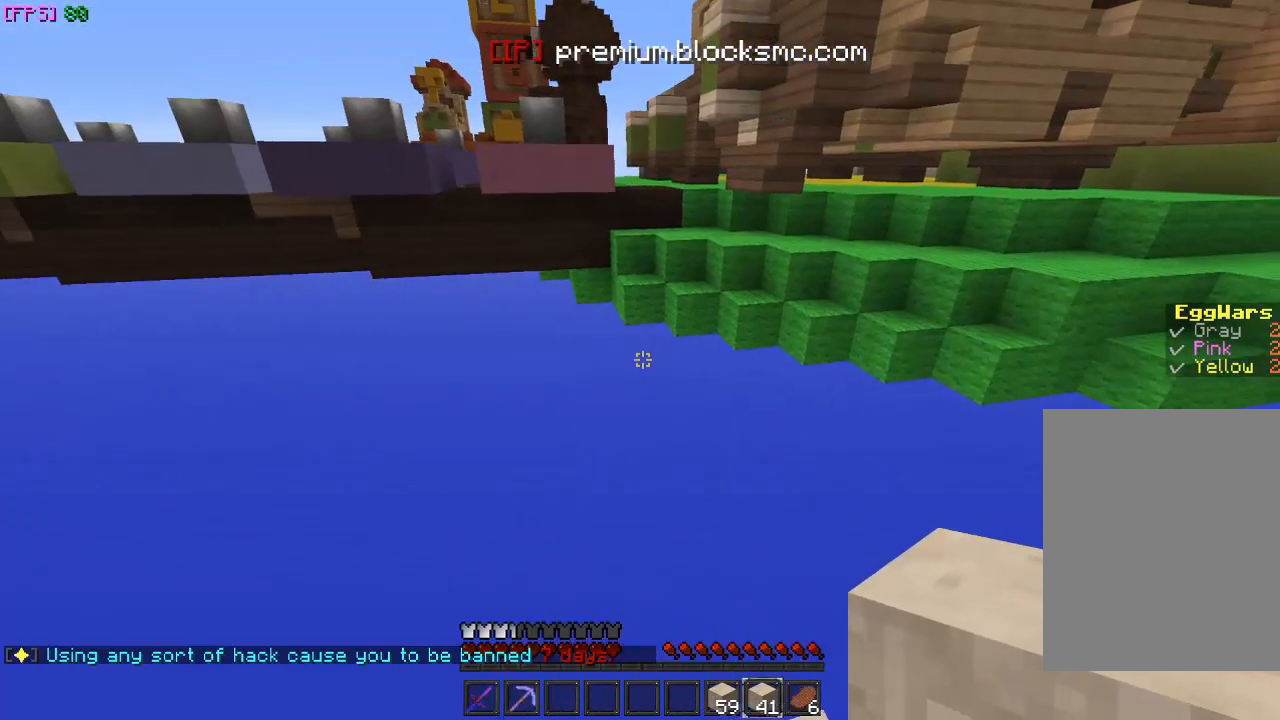
{"keys": [], "mouse": [], "events": []}
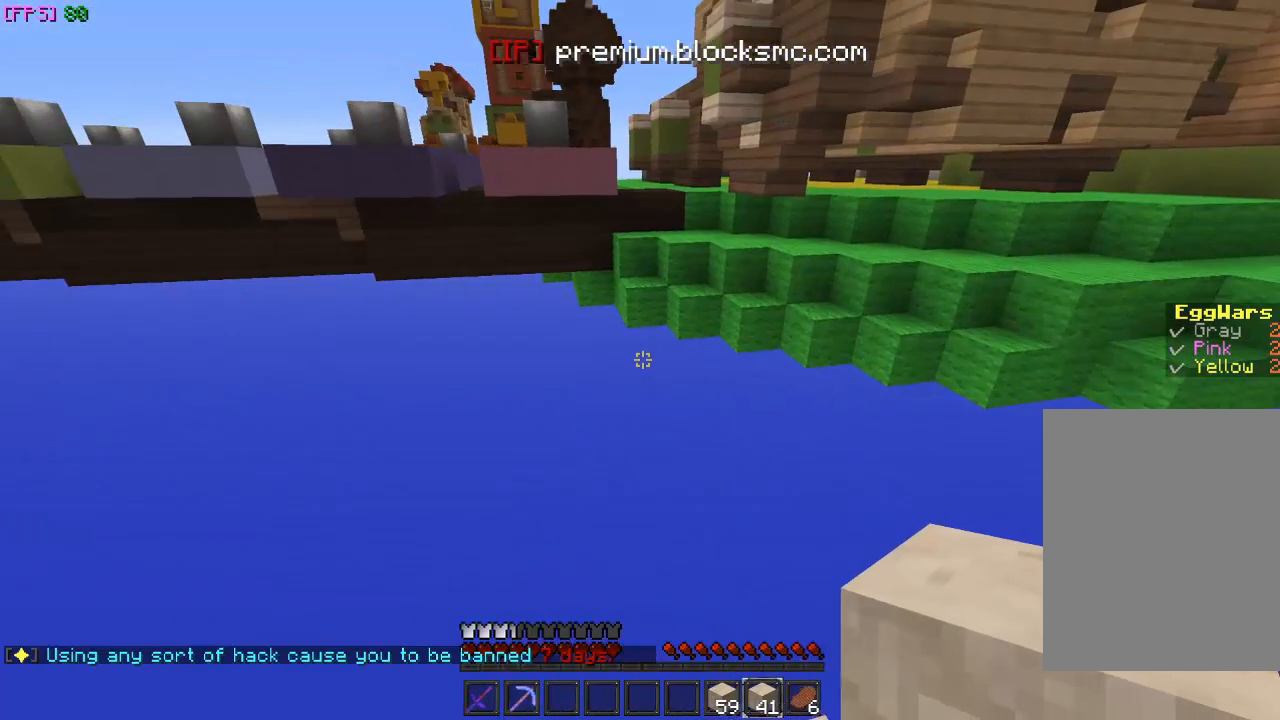
{"keys": ["a"], "mouse": [], "events": [[333, "a", "down"], [333, "w", "down"], [467, "w", "up"]]}
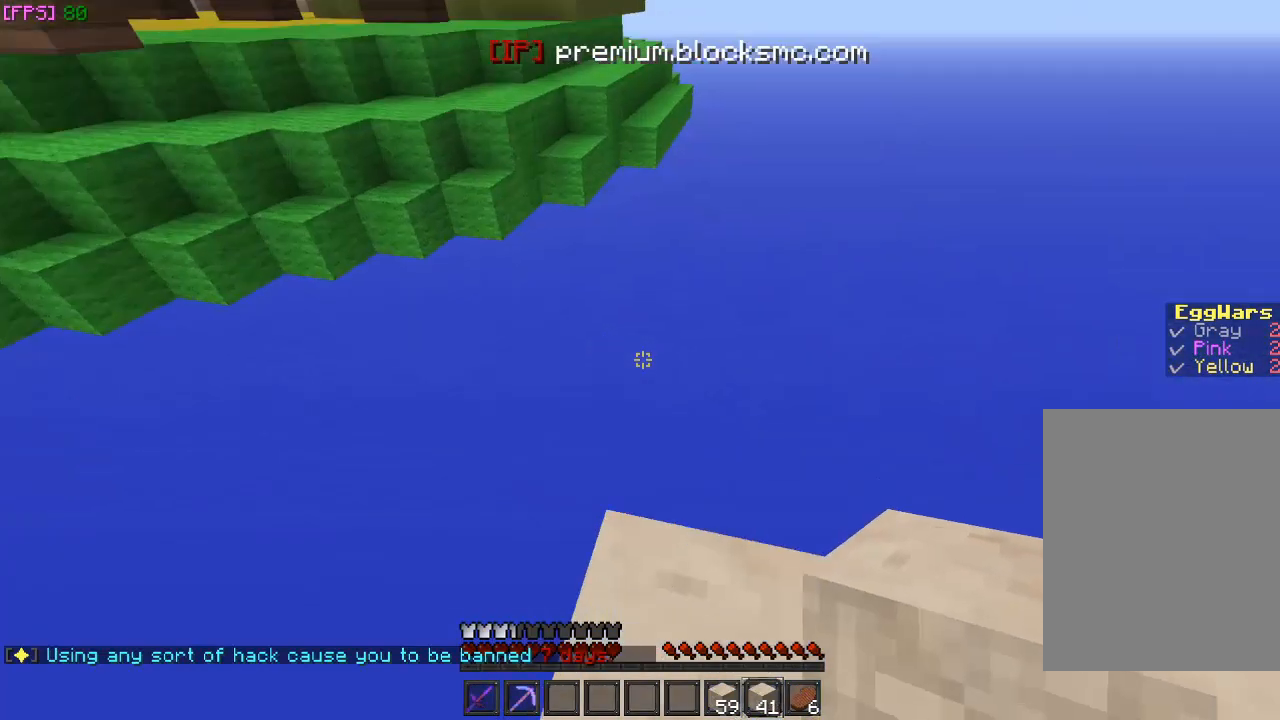
{"keys": [], "mouse": [], "events": [[33, "a", "up"]]}
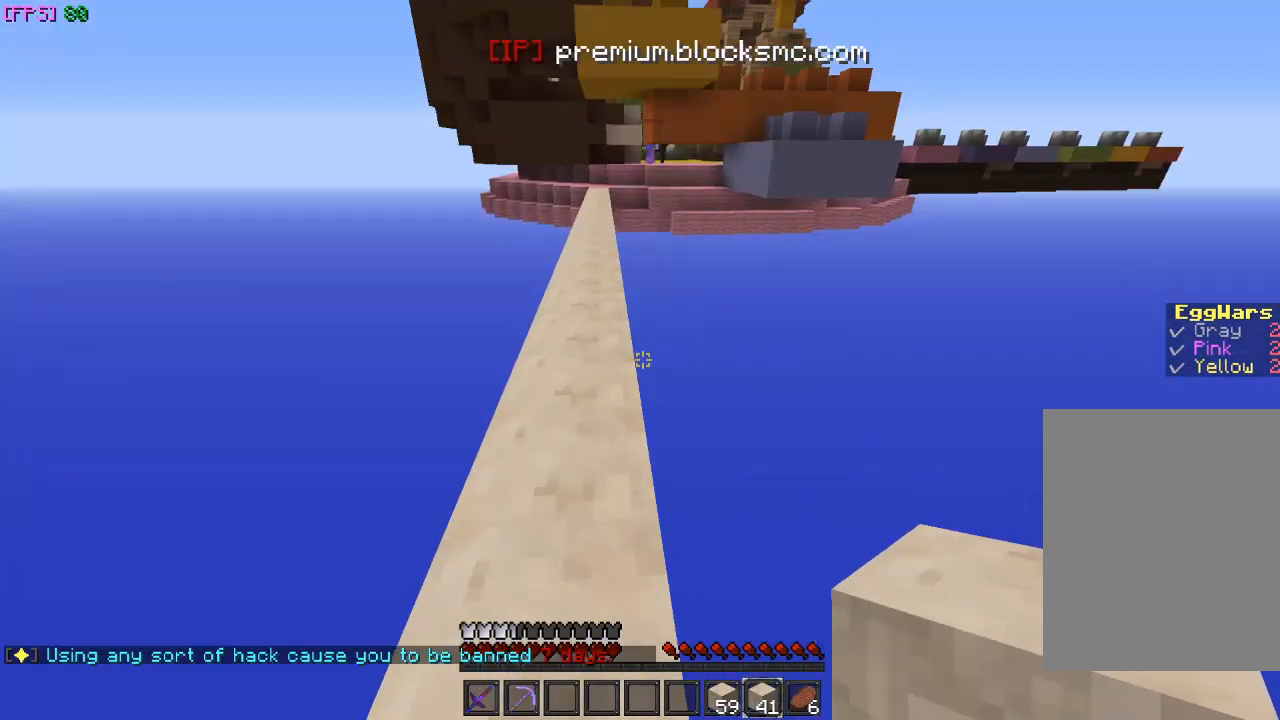
{"keys": [], "mouse": [], "events": []}
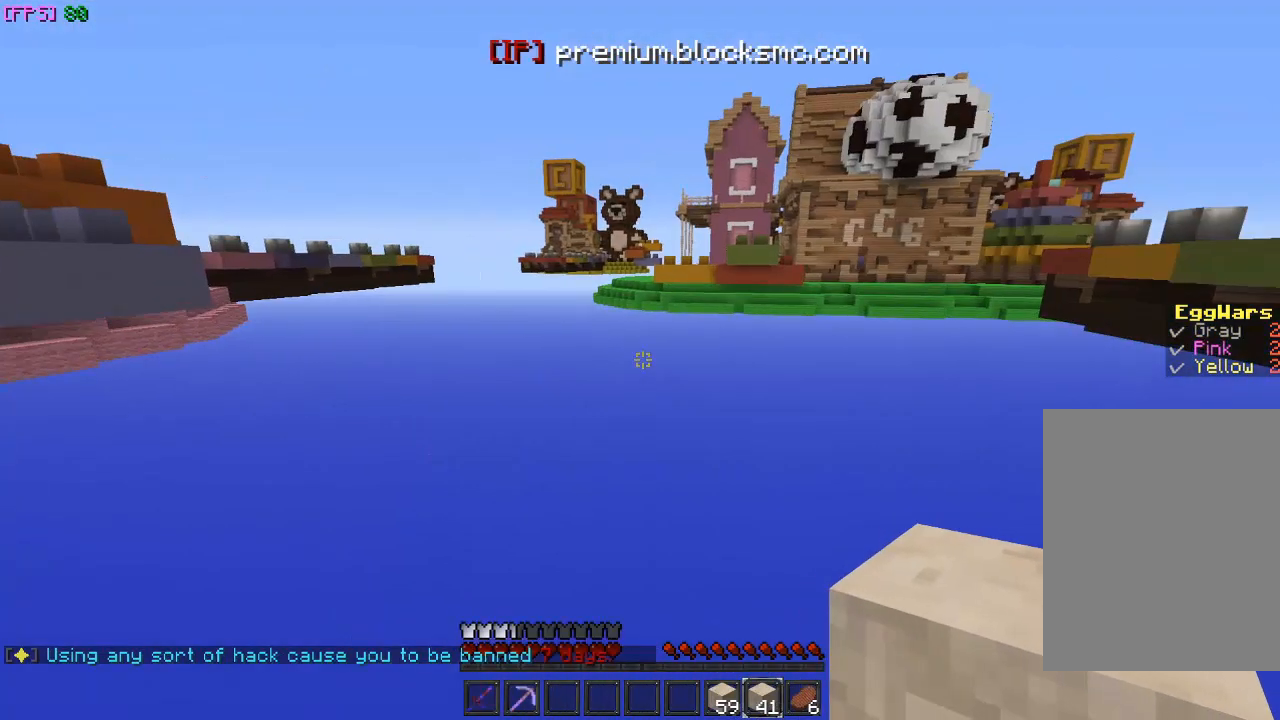
{"keys": [], "mouse": [], "events": []}
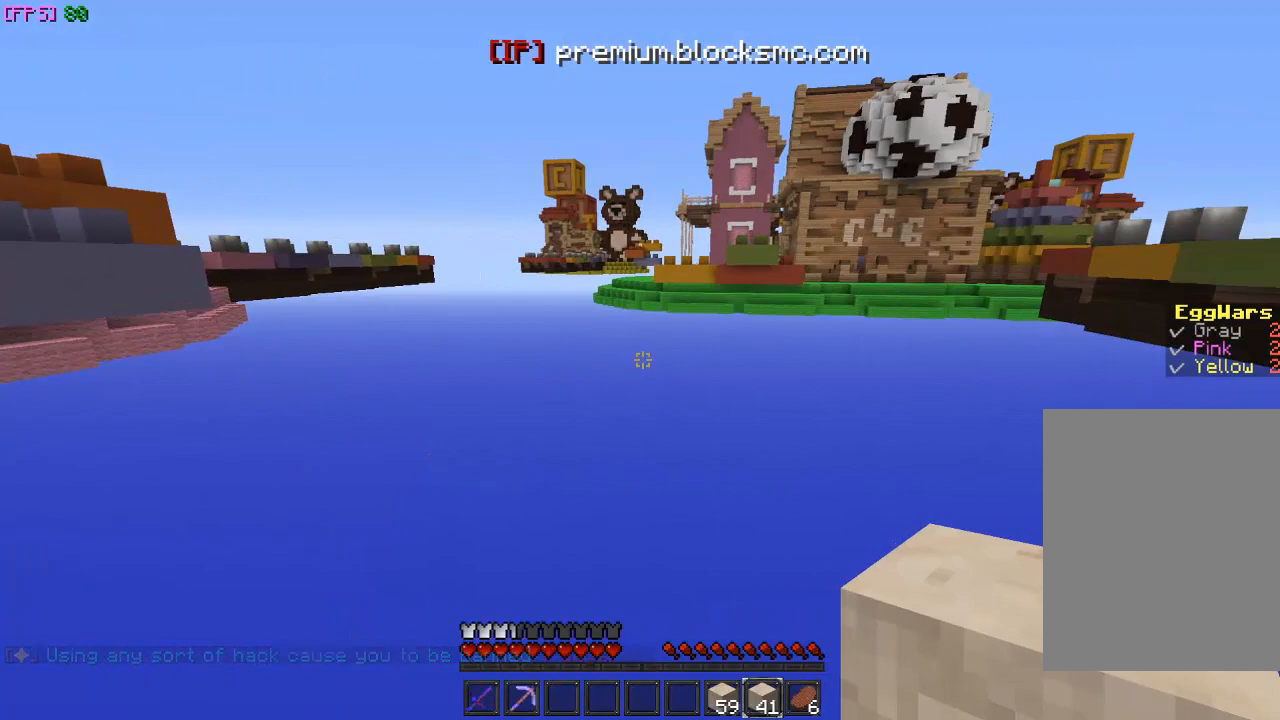
{"keys": [], "mouse": [], "events": []}